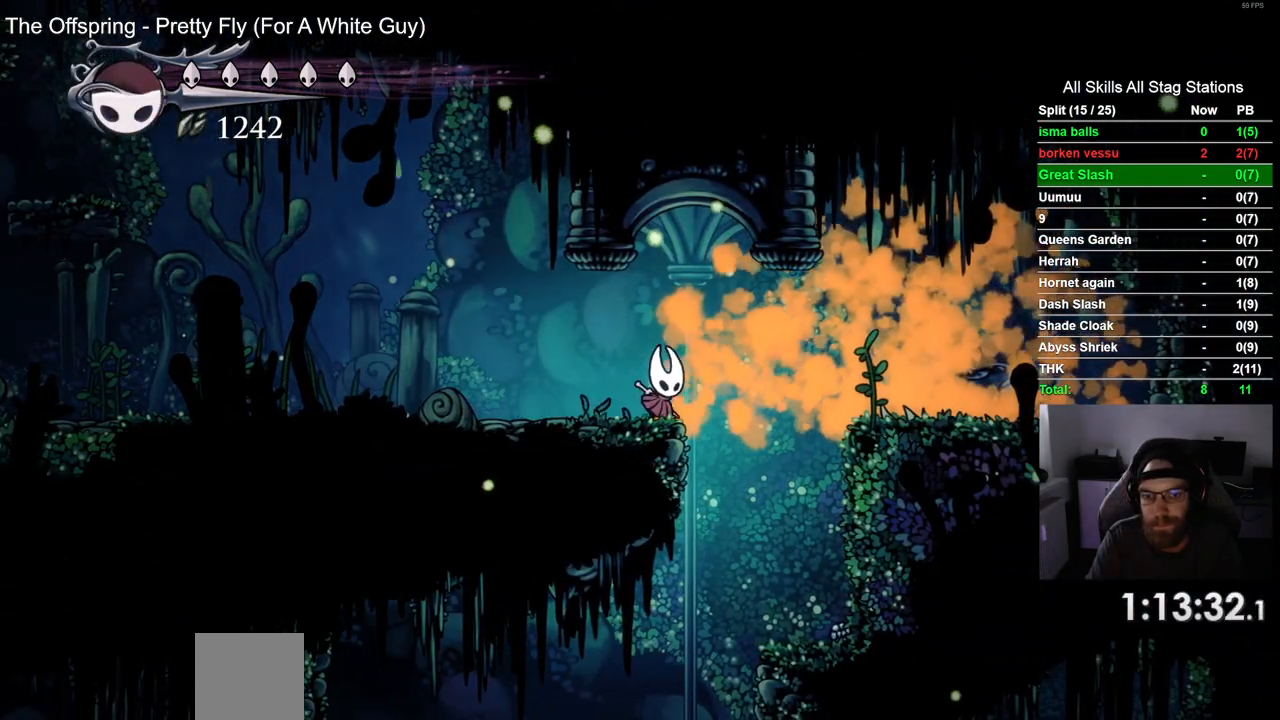
Gameplay with a controller (PlayStation layout); each line is a JSON object with the inputs held at the frame after it (dt_ms = milliseconds from this image to that frame). "events" lists button and stick changes between this image and that frame as [ms after this image, input, new state], when the widget could be followed in between. Not read: L1 L3 R1 R3.
{"dt_ms": 500, "buttons": ["DPAD_LEFT"], "left_stick": "center", "right_stick": "center", "events": [[83, "DPAD_RIGHT", "up"], [317, "DPAD_LEFT", "down"]]}
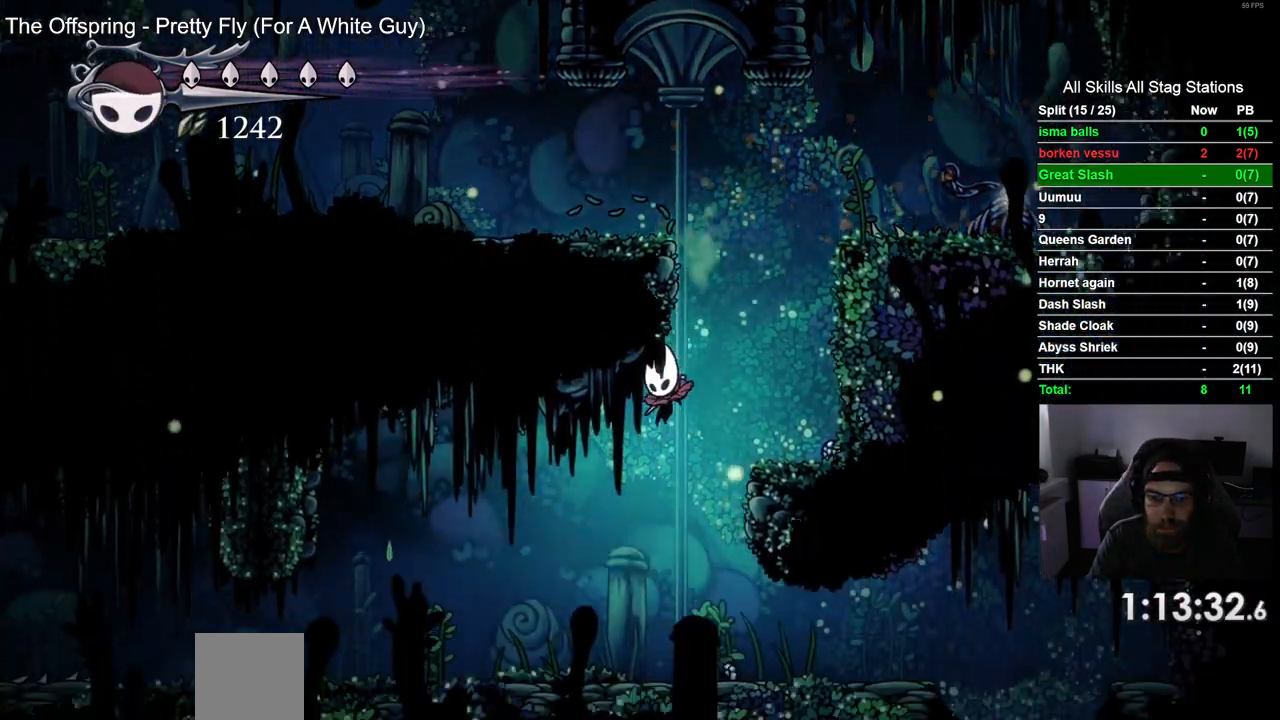
{"dt_ms": 500, "buttons": ["R2", "DPAD_RIGHT"], "left_stick": "center", "right_stick": "center", "events": [[367, "DPAD_RIGHT", "down"], [433, "DPAD_LEFT", "up"], [467, "R2", "down"]]}
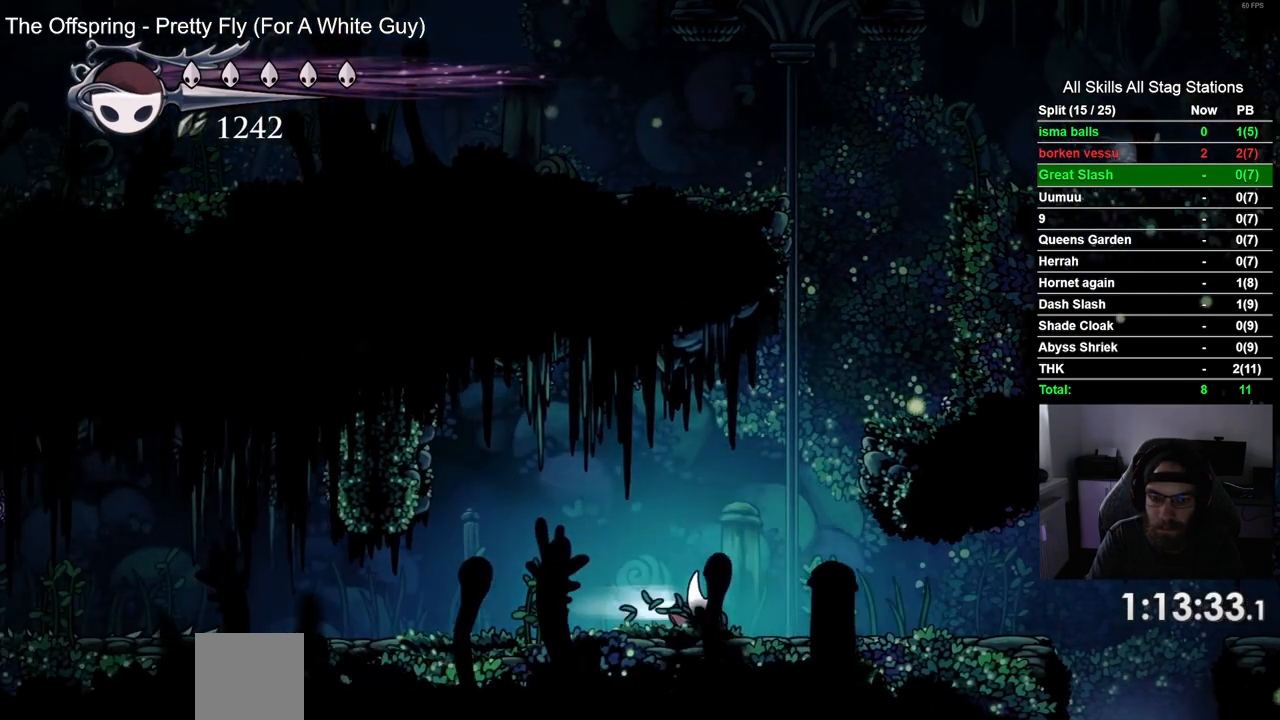
{"dt_ms": 500, "buttons": ["DPAD_RIGHT"], "left_stick": "center", "right_stick": "center", "events": [[217, "R2", "up"]]}
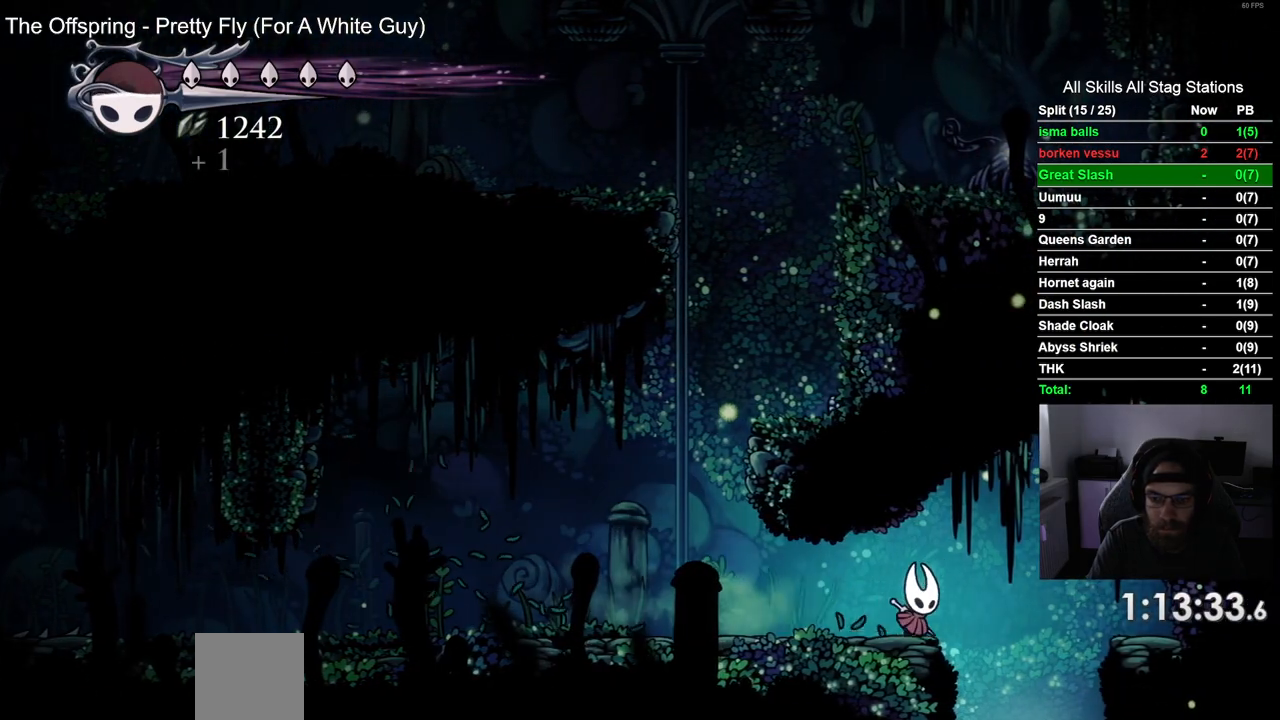
{"dt_ms": 500, "buttons": [], "left_stick": "center", "right_stick": "center", "events": [[167, "DPAD_RIGHT", "up"]]}
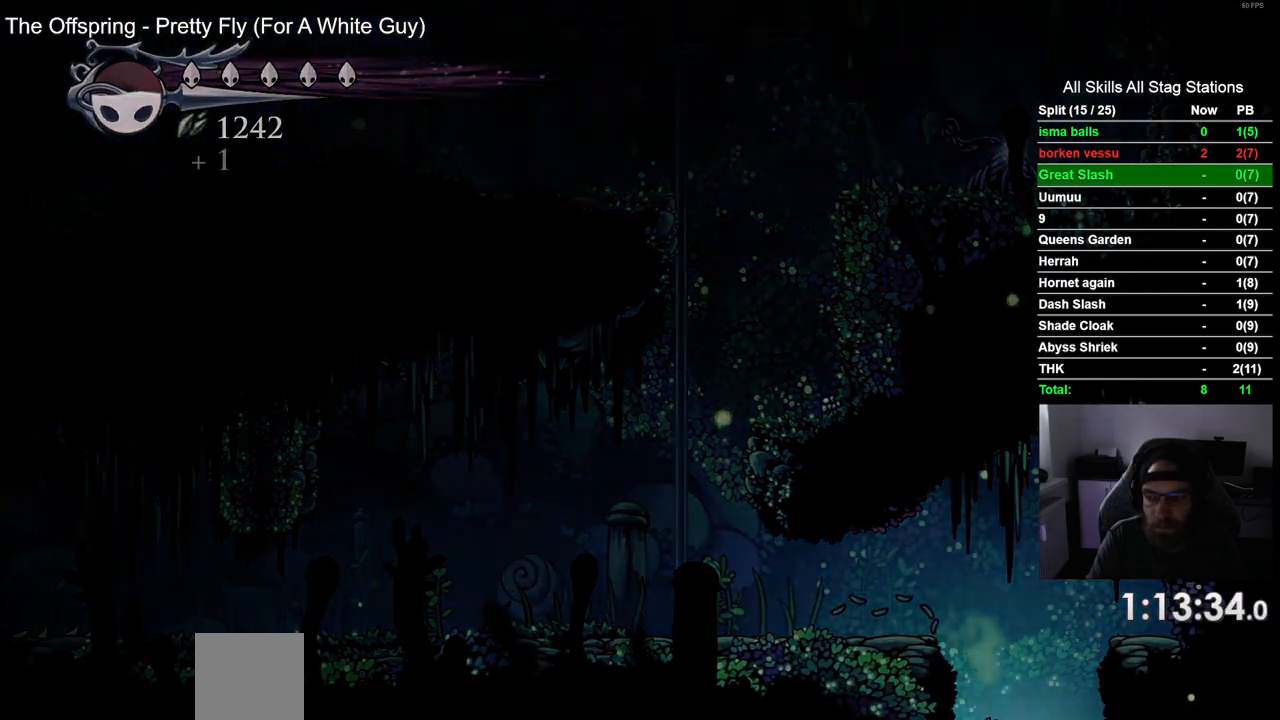
{"dt_ms": 500, "buttons": [], "left_stick": "center", "right_stick": "center", "events": []}
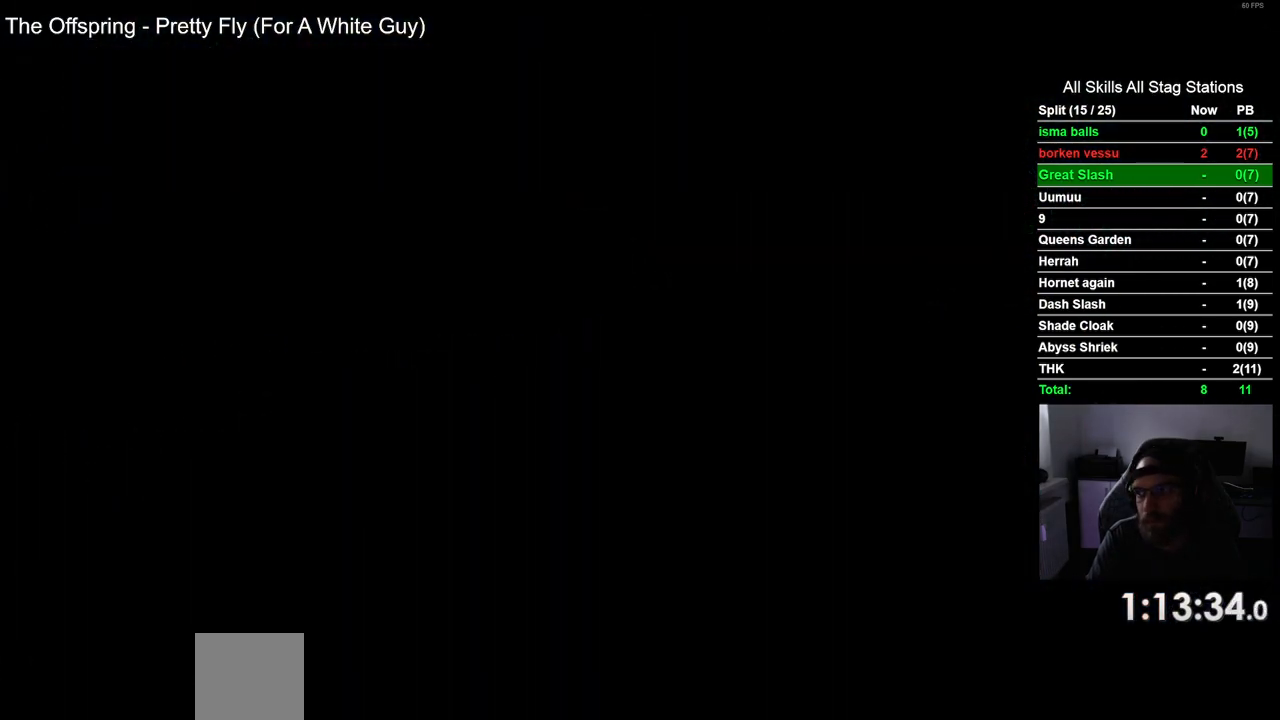
{"dt_ms": 500, "buttons": ["DPAD_LEFT"], "left_stick": "center", "right_stick": "center", "events": [[283, "DPAD_LEFT", "down"]]}
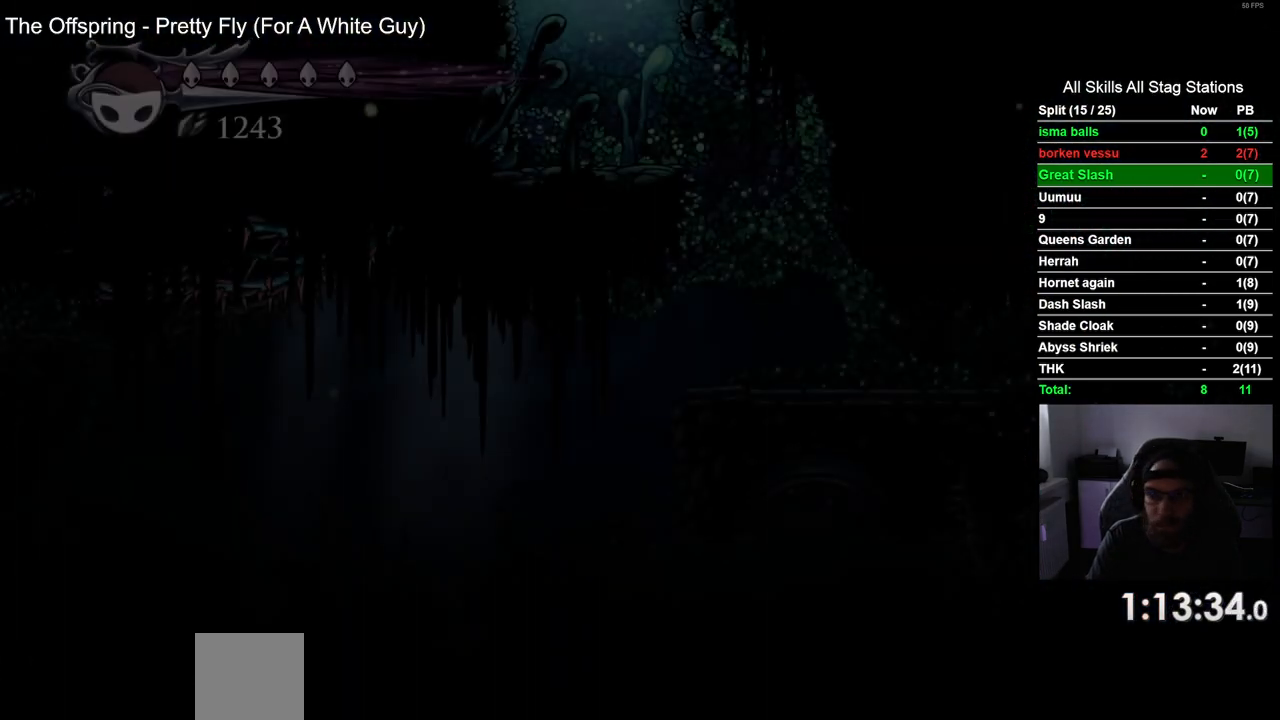
{"dt_ms": 500, "buttons": ["DPAD_LEFT"], "left_stick": "center", "right_stick": "center", "events": []}
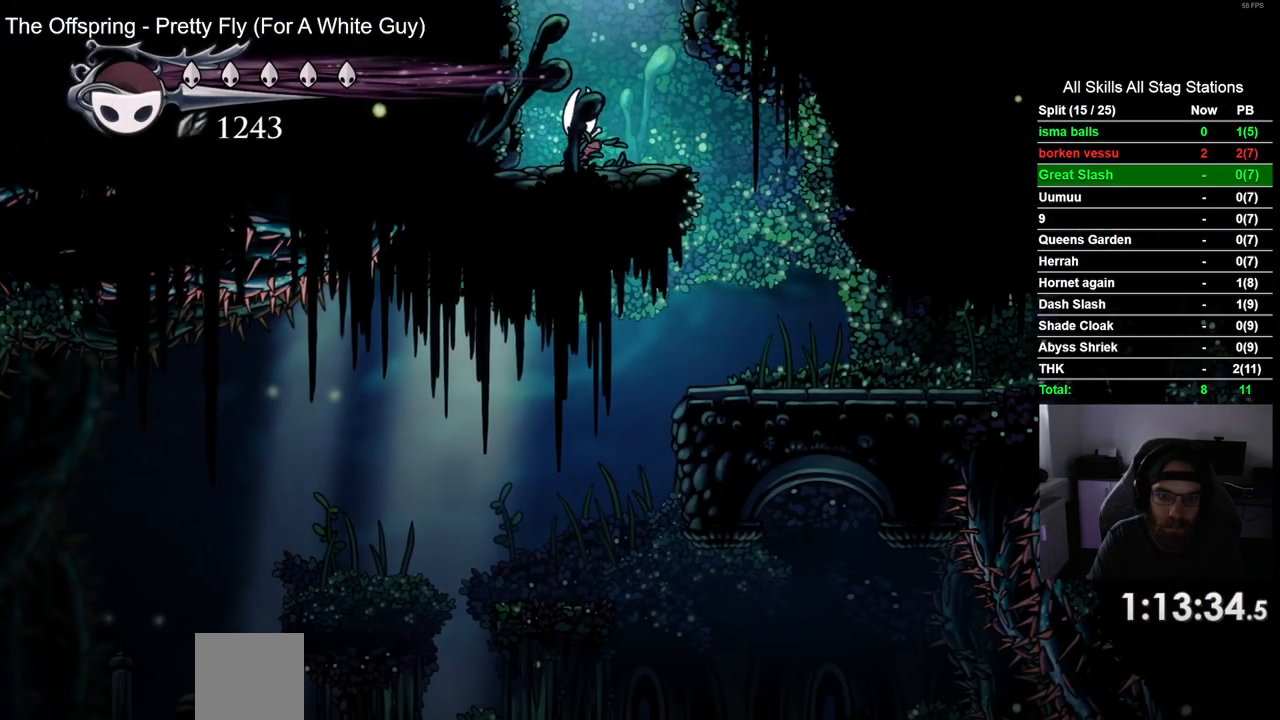
{"dt_ms": 500, "buttons": ["R2", "DPAD_RIGHT"], "left_stick": "center", "right_stick": "center", "events": [[267, "DPAD_RIGHT", "down"], [300, "DPAD_LEFT", "up"], [300, "R2", "down"]]}
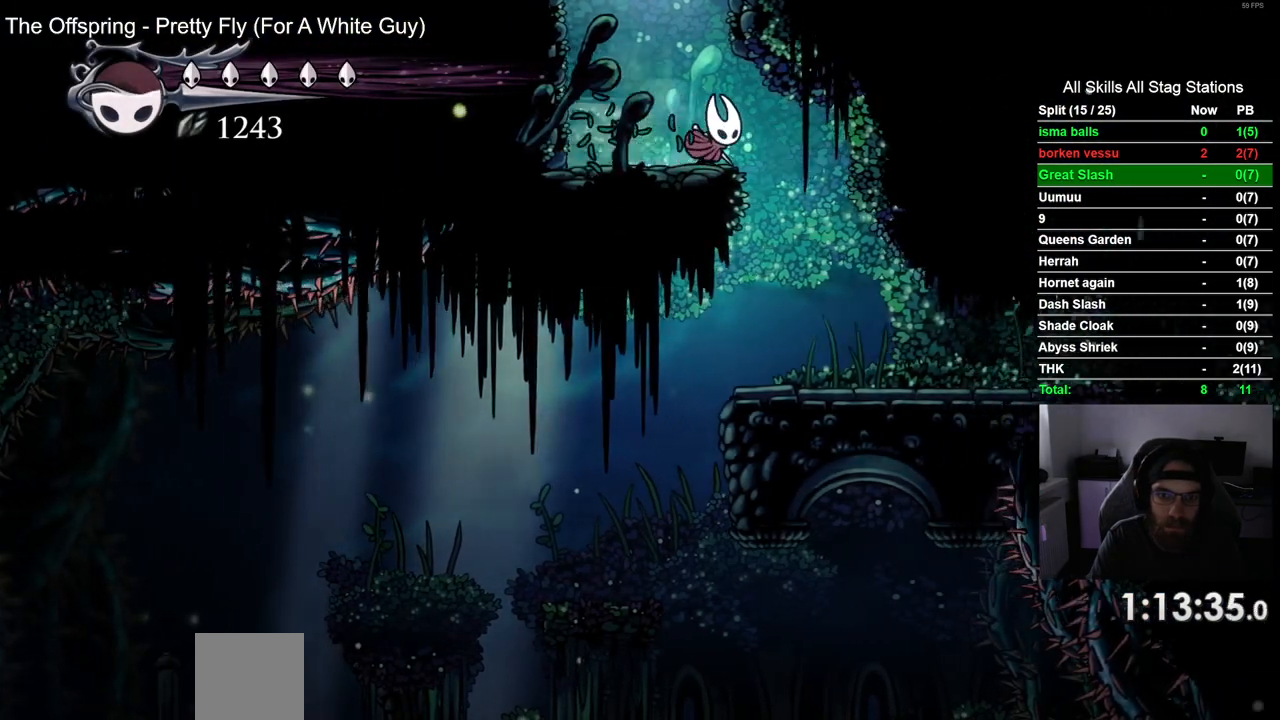
{"dt_ms": 500, "buttons": ["DPAD_LEFT"], "left_stick": "center", "right_stick": "center", "events": [[33, "R2", "up"], [167, "DPAD_LEFT", "down"], [233, "DPAD_RIGHT", "up"]]}
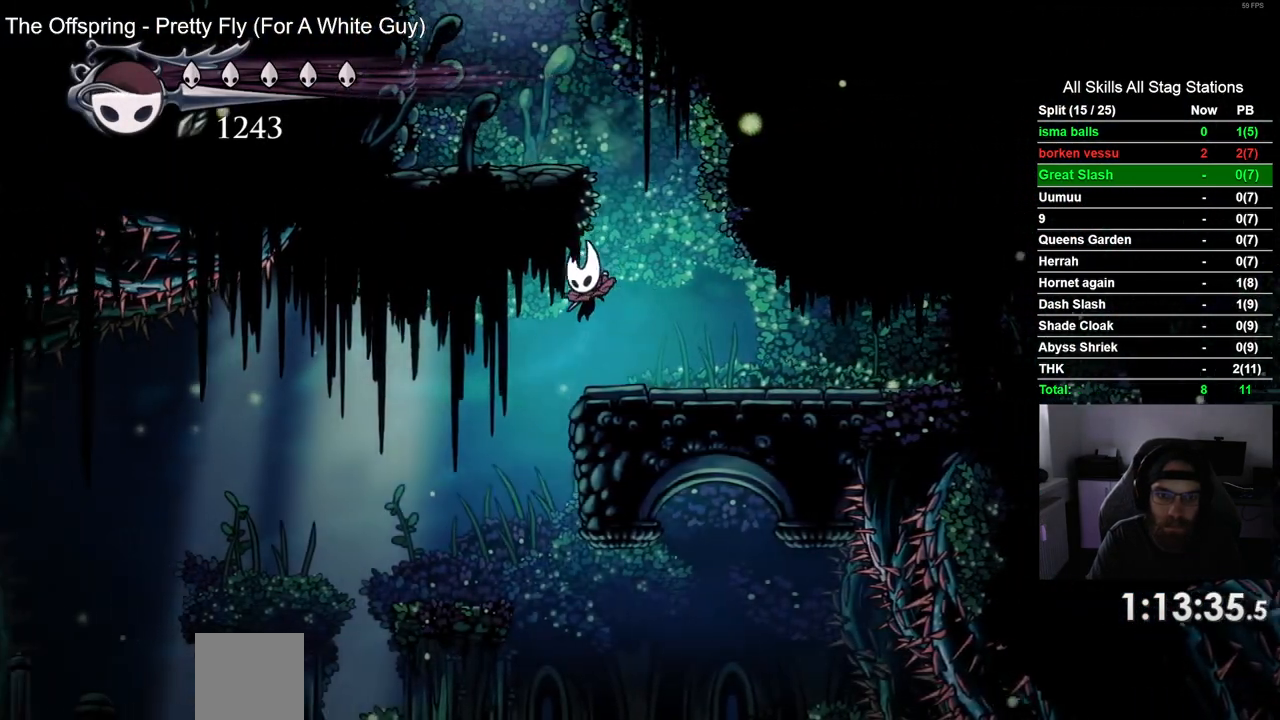
{"dt_ms": 1000, "buttons": ["DPAD_LEFT"], "left_stick": "center", "right_stick": "center"}
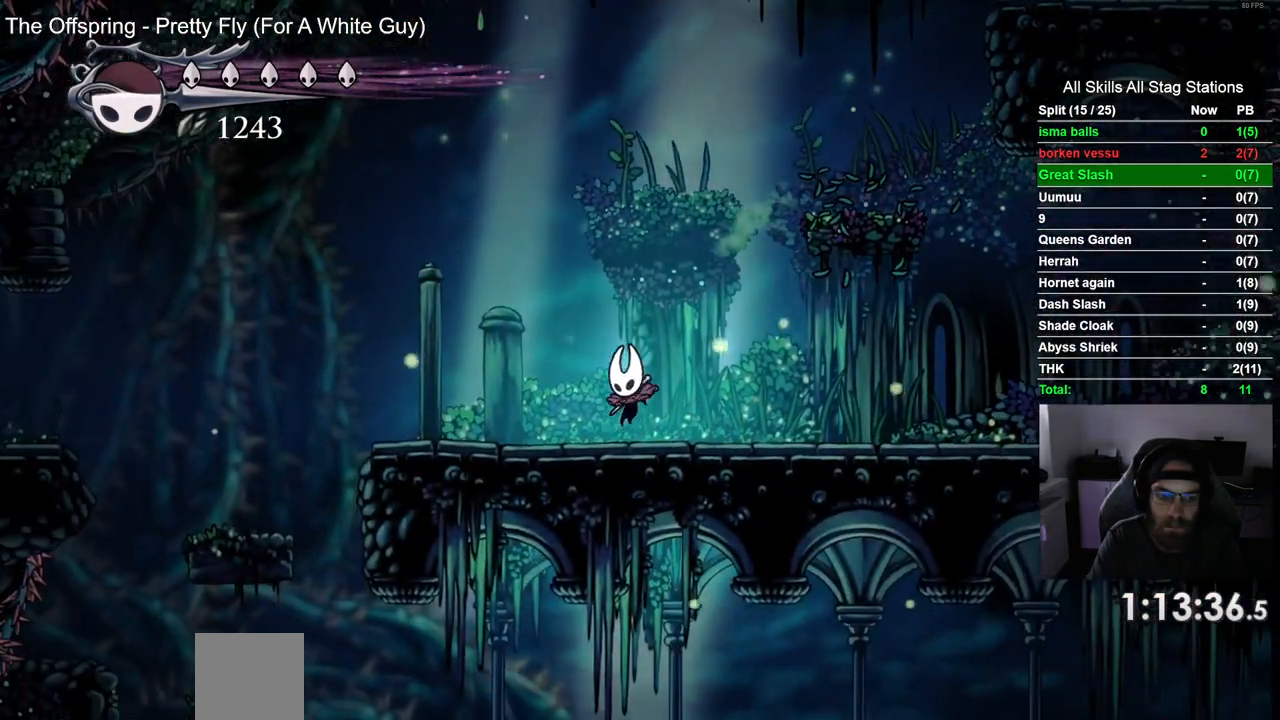
{"dt_ms": 500, "buttons": ["DPAD_LEFT"], "left_stick": "center", "right_stick": "center", "events": []}
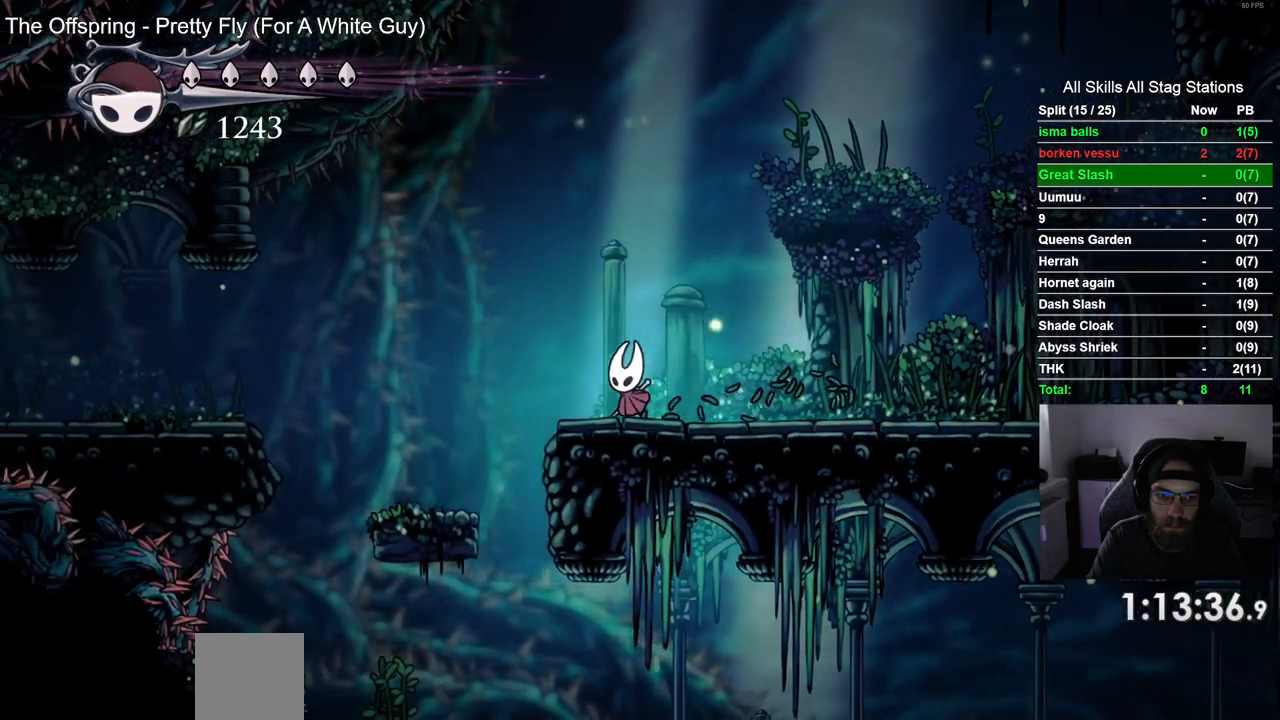
{"dt_ms": 500, "buttons": ["DPAD_LEFT"], "left_stick": "center", "right_stick": "center", "events": [[83, "CROSS", "down"], [317, "CROSS", "up"]]}
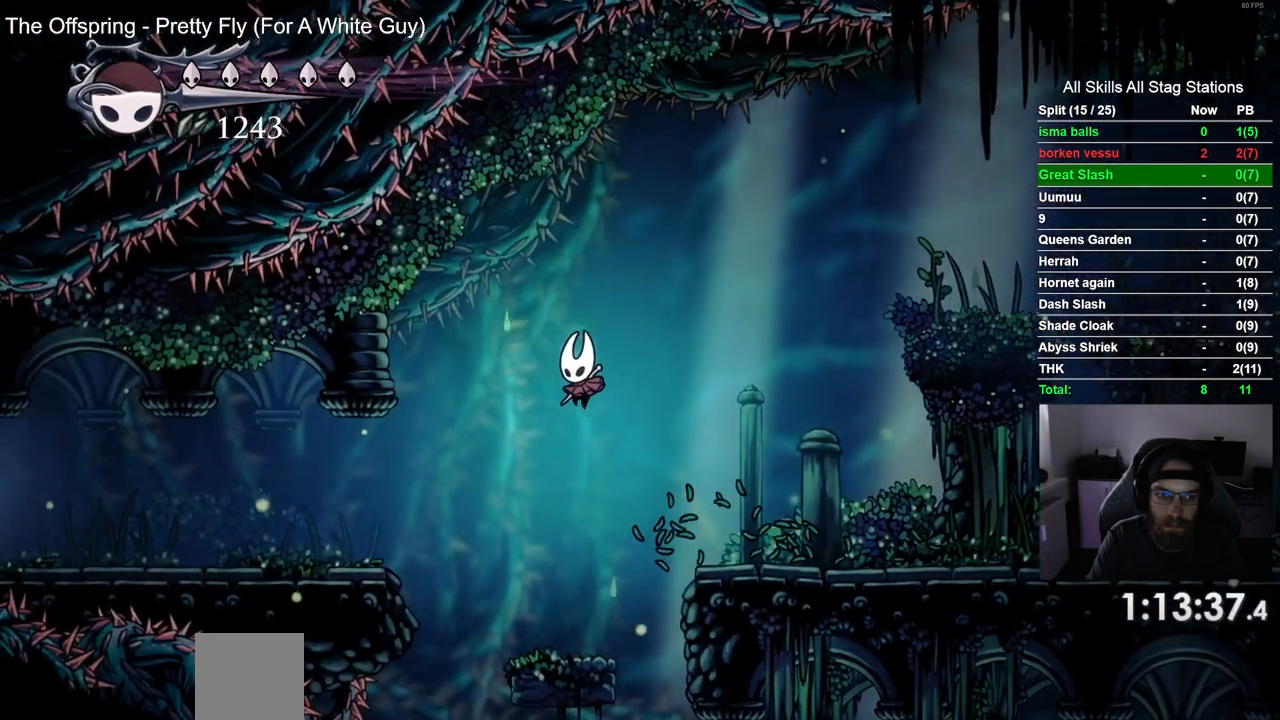
{"dt_ms": 500, "buttons": ["DPAD_LEFT"], "left_stick": "center", "right_stick": "center", "events": [[133, "R2", "down"], [383, "R2", "up"]]}
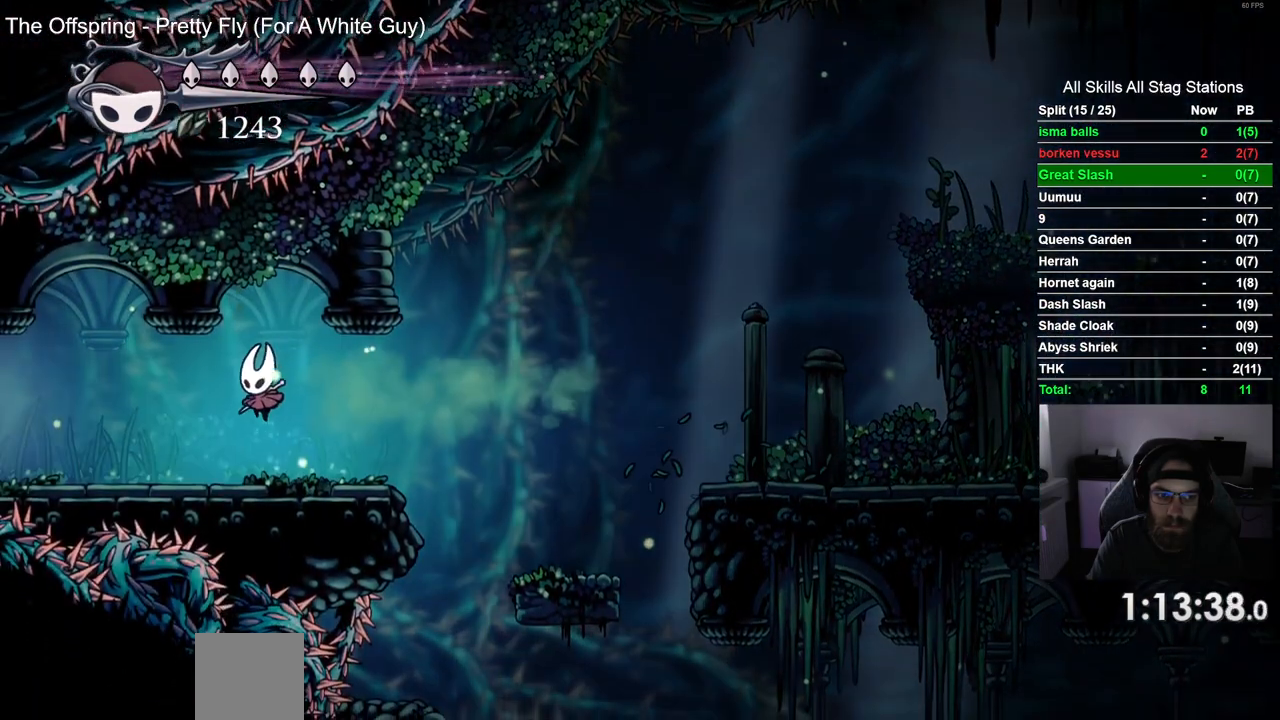
{"dt_ms": 500, "buttons": ["DPAD_LEFT"], "left_stick": "center", "right_stick": "center", "events": [[233, "R2", "down"], [467, "R2", "up"]]}
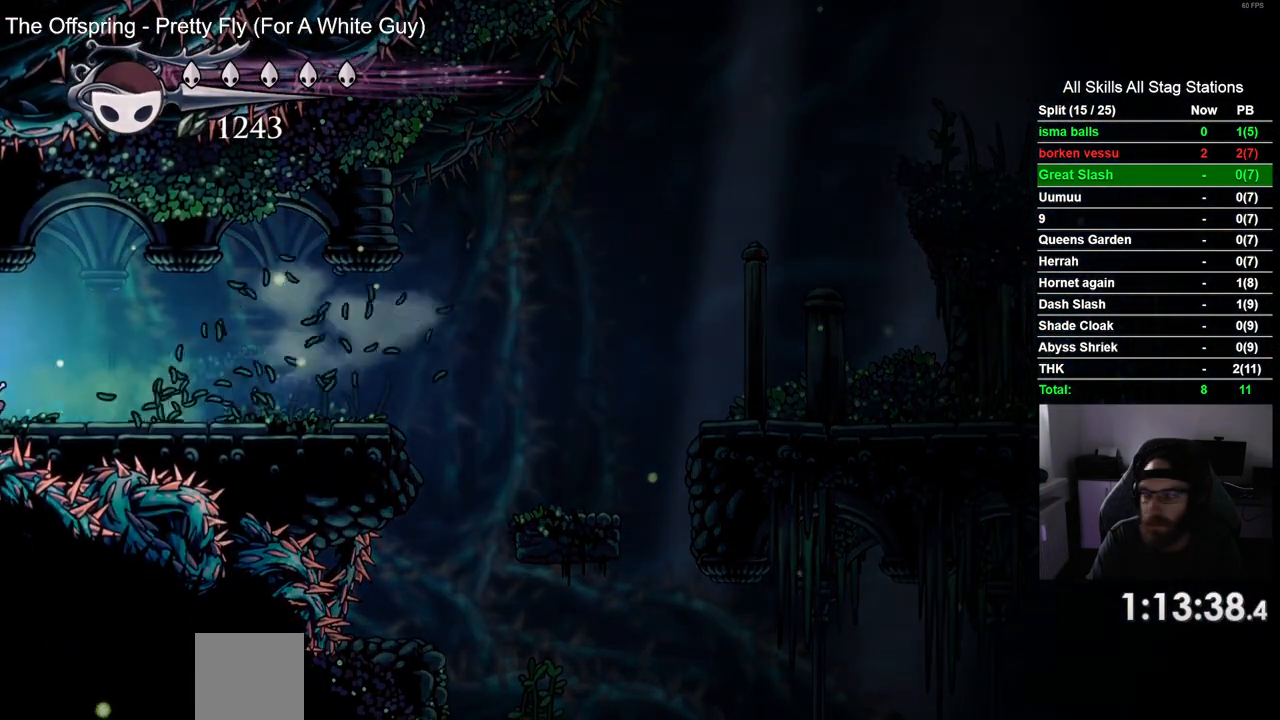
{"dt_ms": 500, "buttons": ["DPAD_LEFT"], "left_stick": "center", "right_stick": "center", "events": [[33, "DPAD_LEFT", "up"], [167, "DPAD_LEFT", "down"]]}
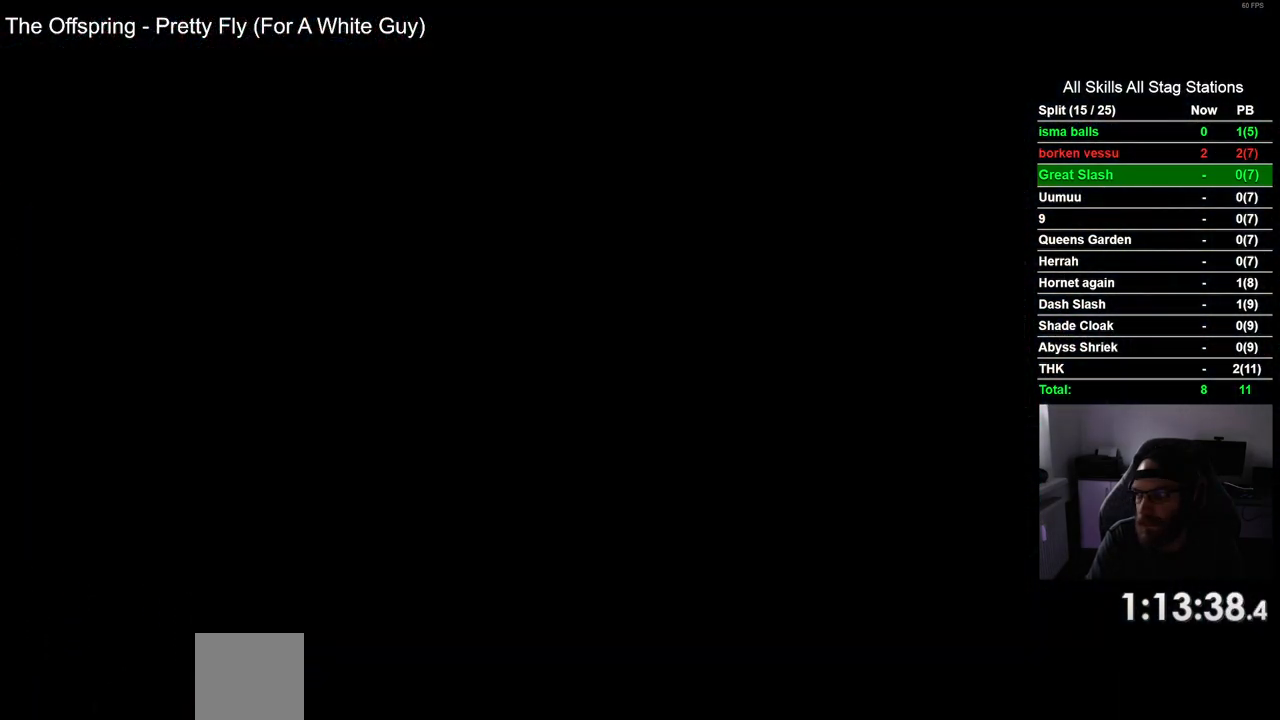
{"dt_ms": 500, "buttons": ["DPAD_LEFT"], "left_stick": "center", "right_stick": "center", "events": []}
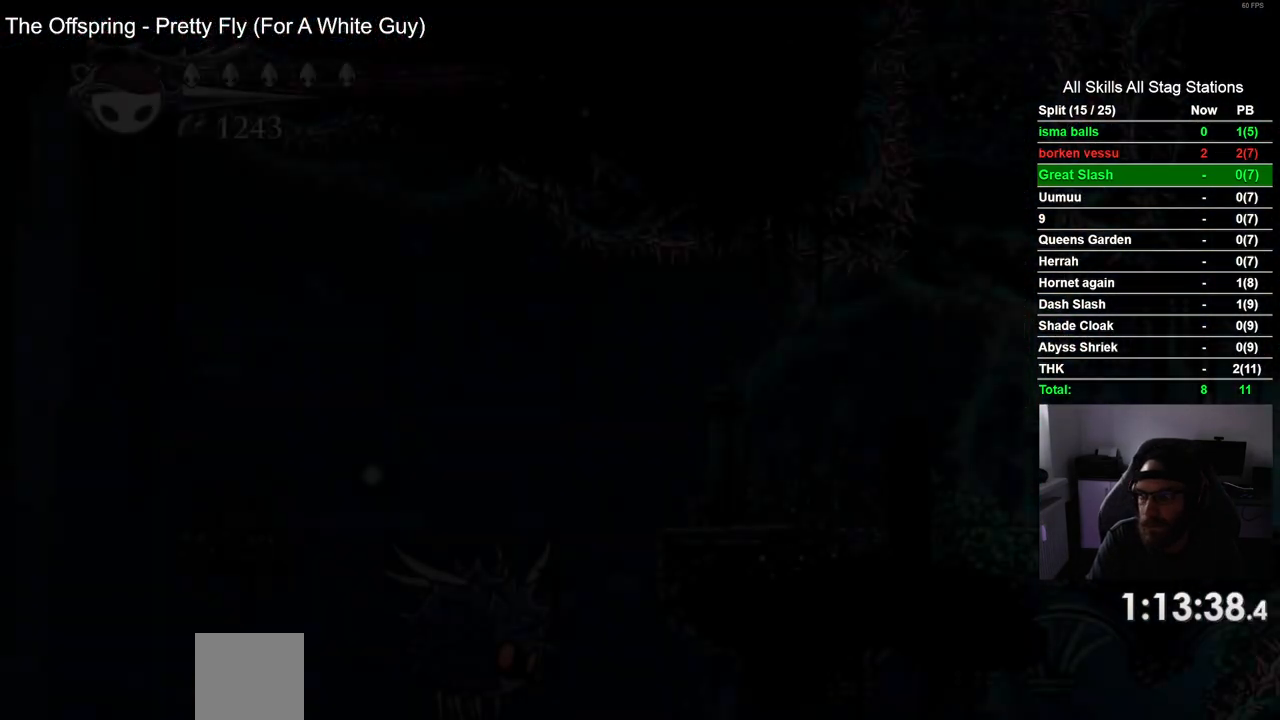
{"dt_ms": 500, "buttons": ["DPAD_LEFT"], "left_stick": "center", "right_stick": "center", "events": []}
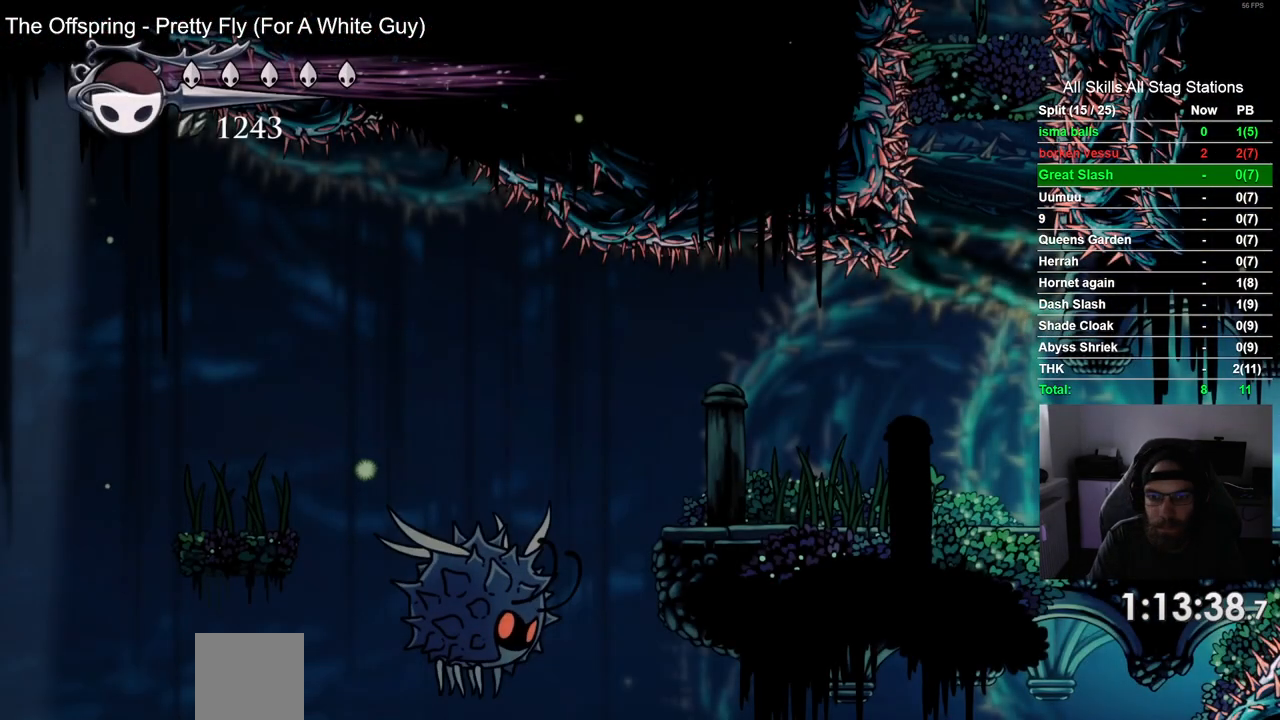
{"dt_ms": 500, "buttons": ["DPAD_LEFT"], "left_stick": "center", "right_stick": "center", "events": [[50, "R2", "down"], [283, "R2", "up"]]}
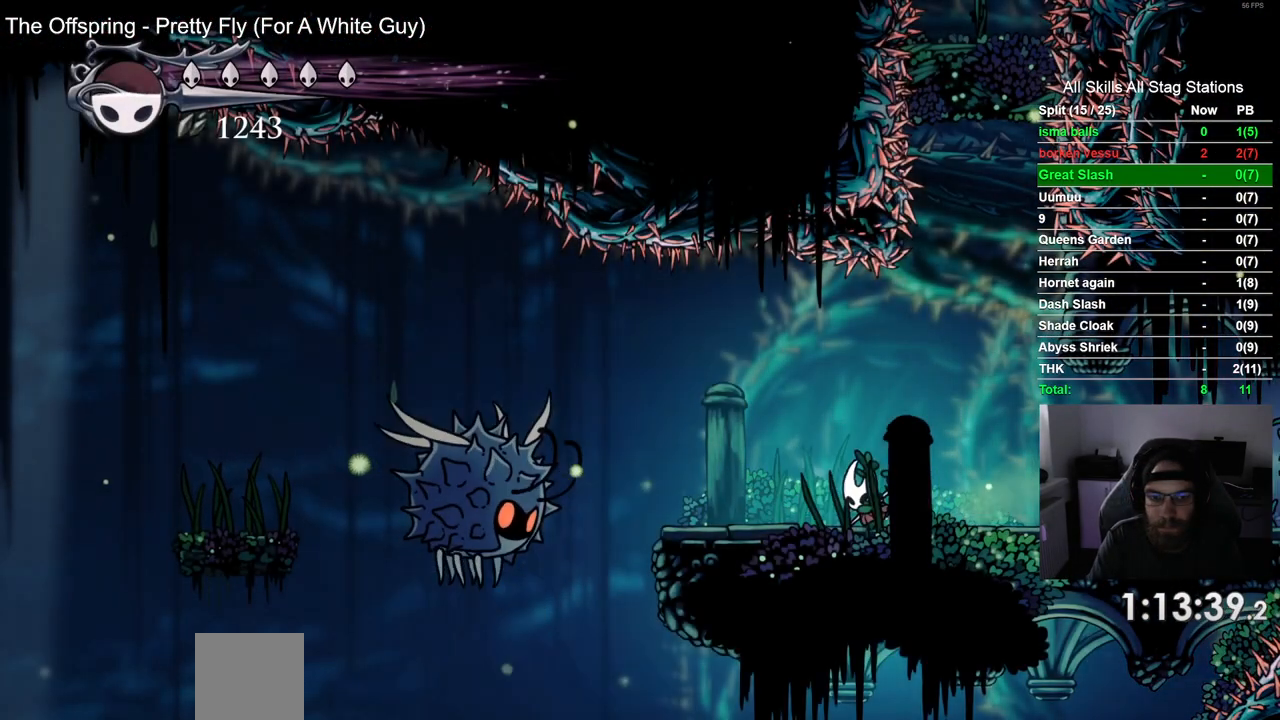
{"dt_ms": 500, "buttons": ["DPAD_LEFT"], "left_stick": "center", "right_stick": "center", "events": []}
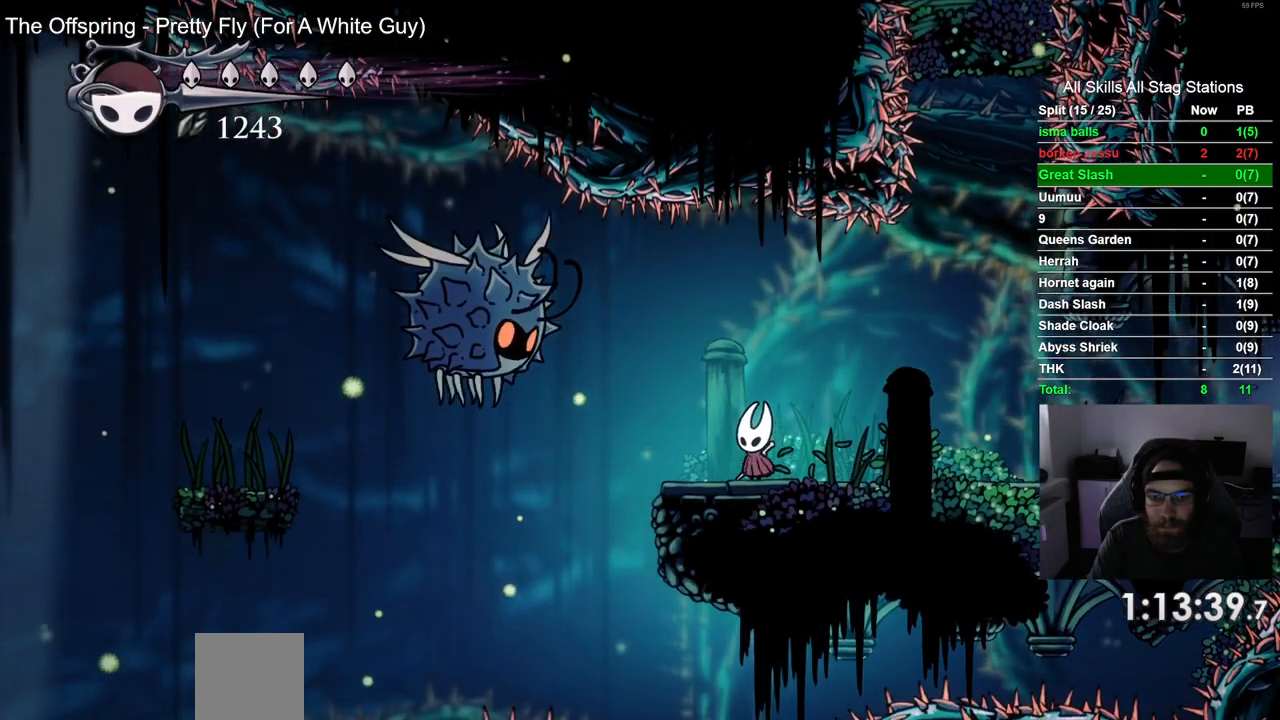
{"dt_ms": 500, "buttons": ["DPAD_LEFT"], "left_stick": "center", "right_stick": "center", "events": []}
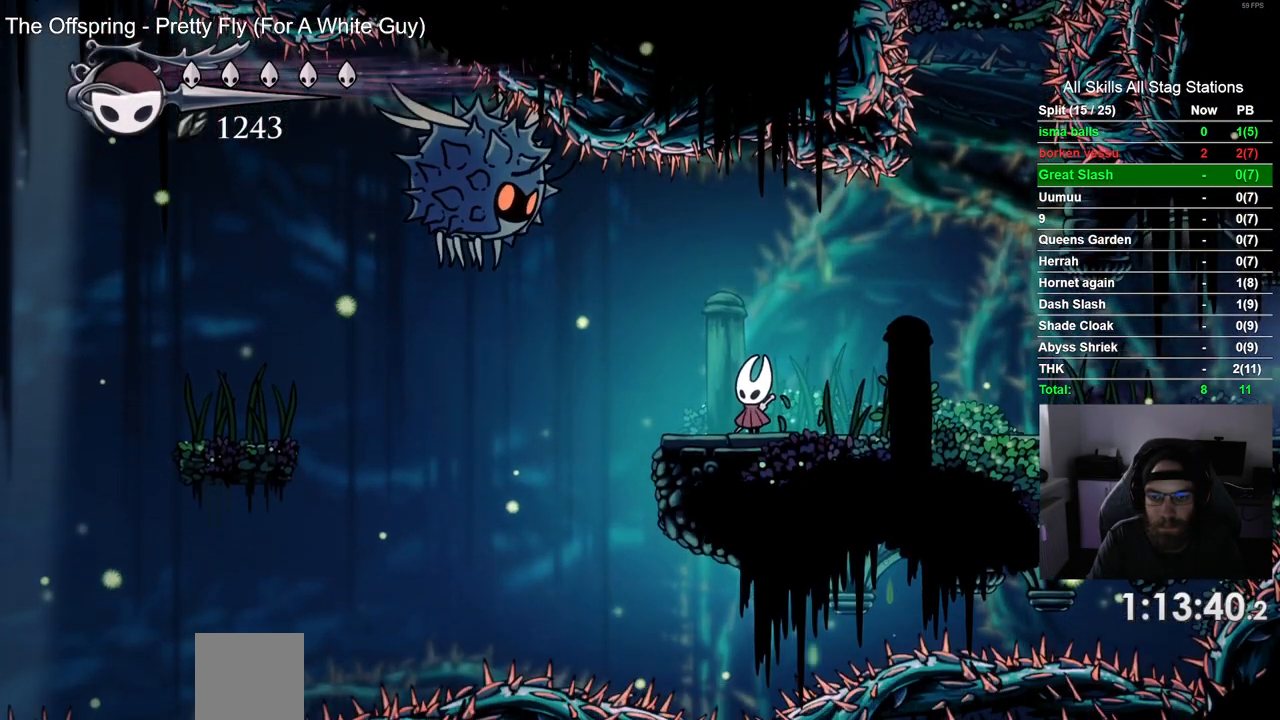
{"dt_ms": 500, "buttons": [], "left_stick": "center", "right_stick": "center"}
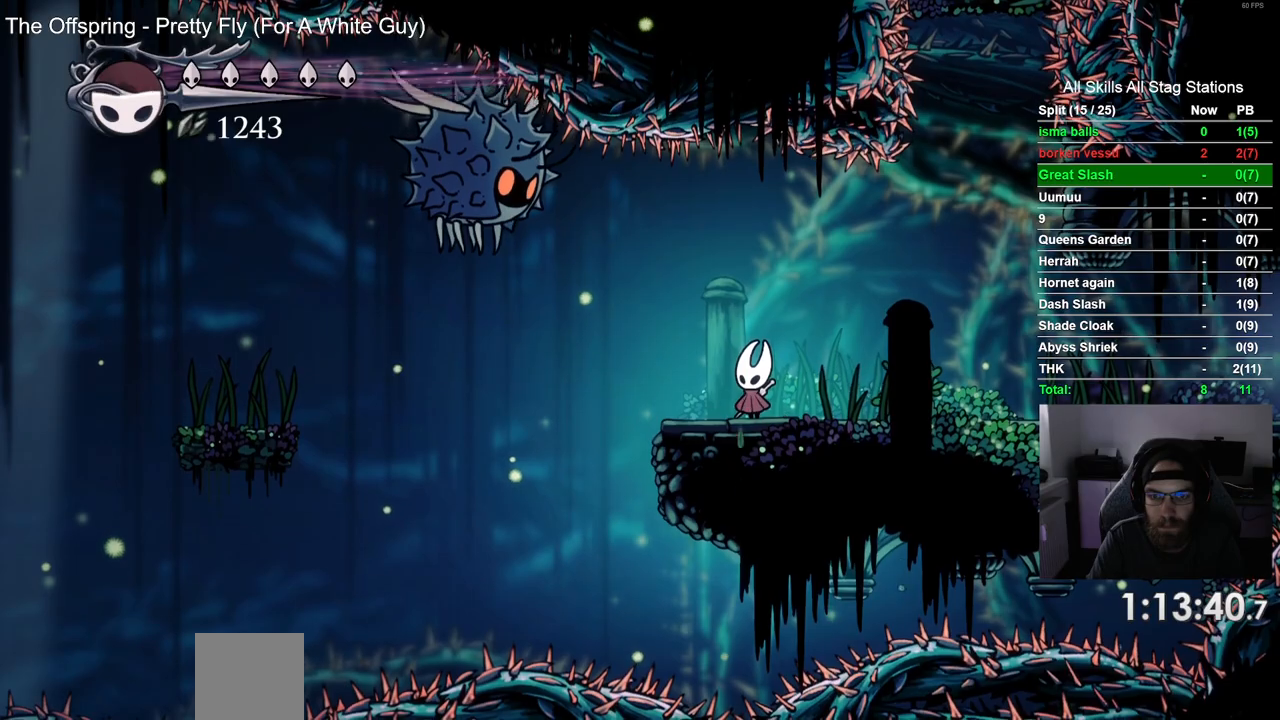
{"dt_ms": 500, "buttons": [], "left_stick": "center", "right_stick": "center", "events": []}
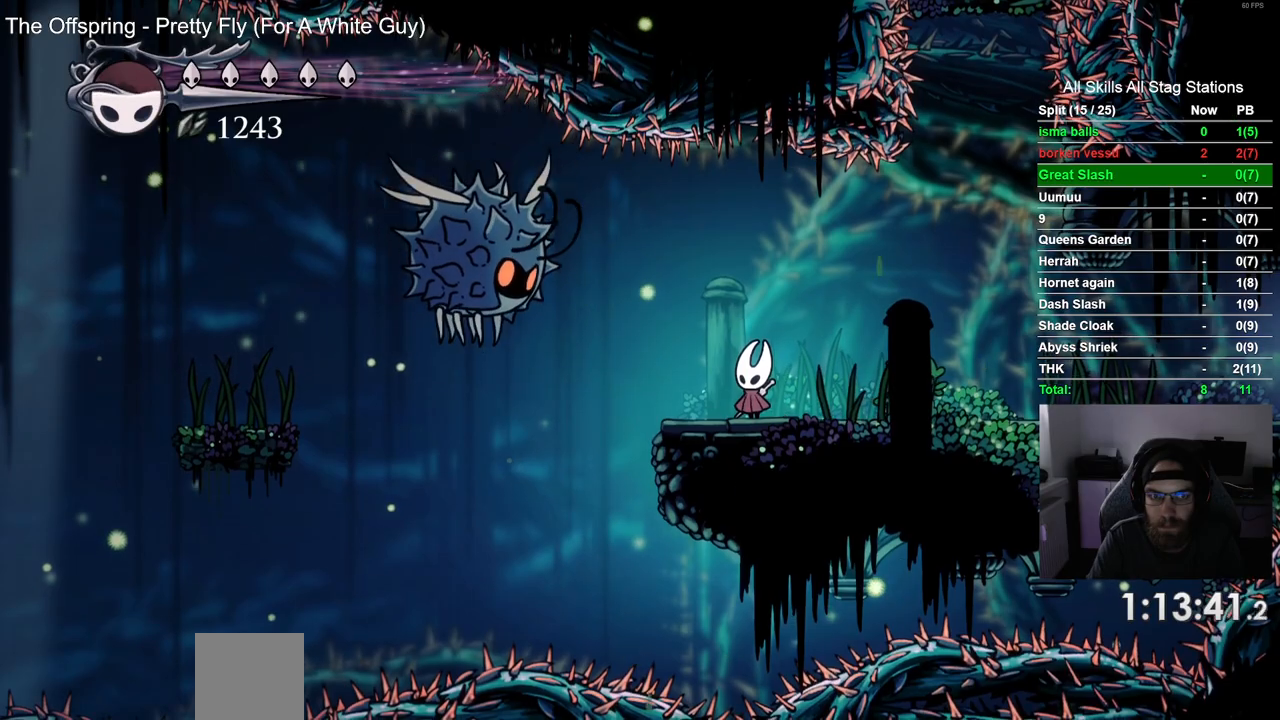
{"dt_ms": 500, "buttons": ["DPAD_LEFT"], "left_stick": "center", "right_stick": "center", "events": [[367, "DPAD_LEFT", "down"]]}